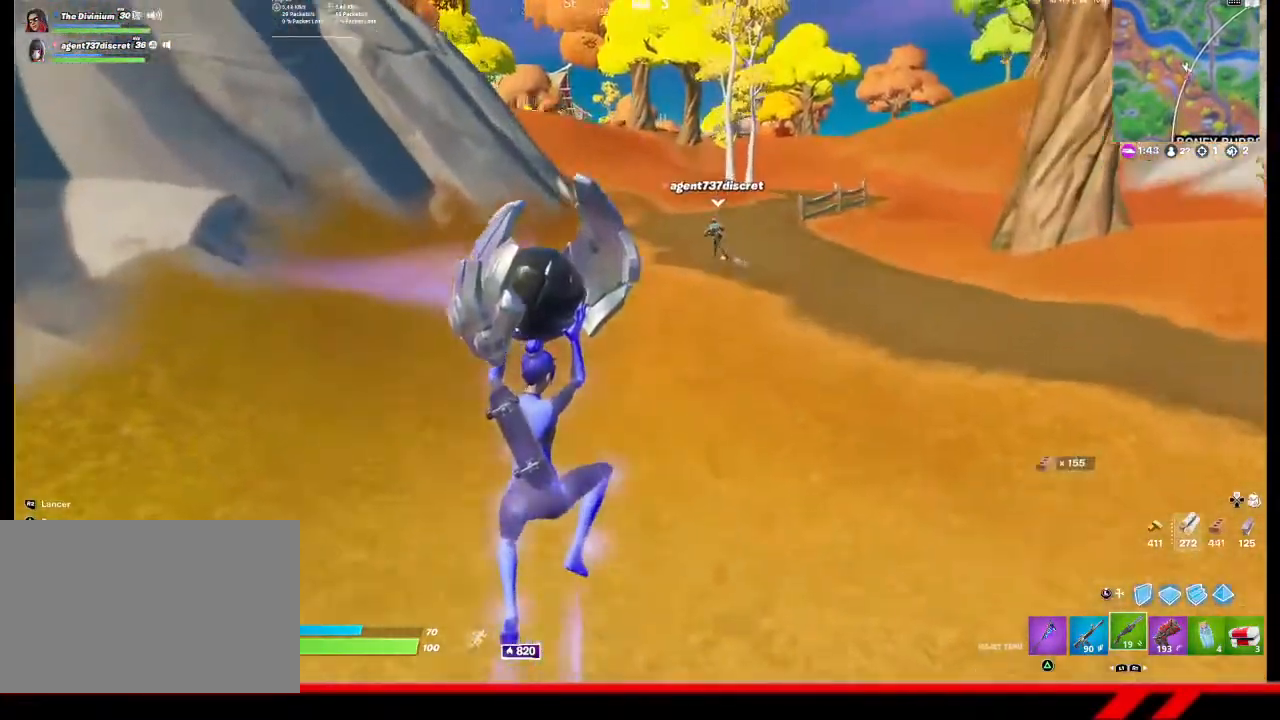
Gameplay with a controller (PlayStation layout); each line is a JSON object with the inputs held at the frame after it. "events" lists button and stick changes between this image and that frame as [ms after this image, input, new state], when the widget could be followed in between. Not read: TOUCHPAD.
{"buttons": [], "left_stick": "center", "right_stick": "center", "events": []}
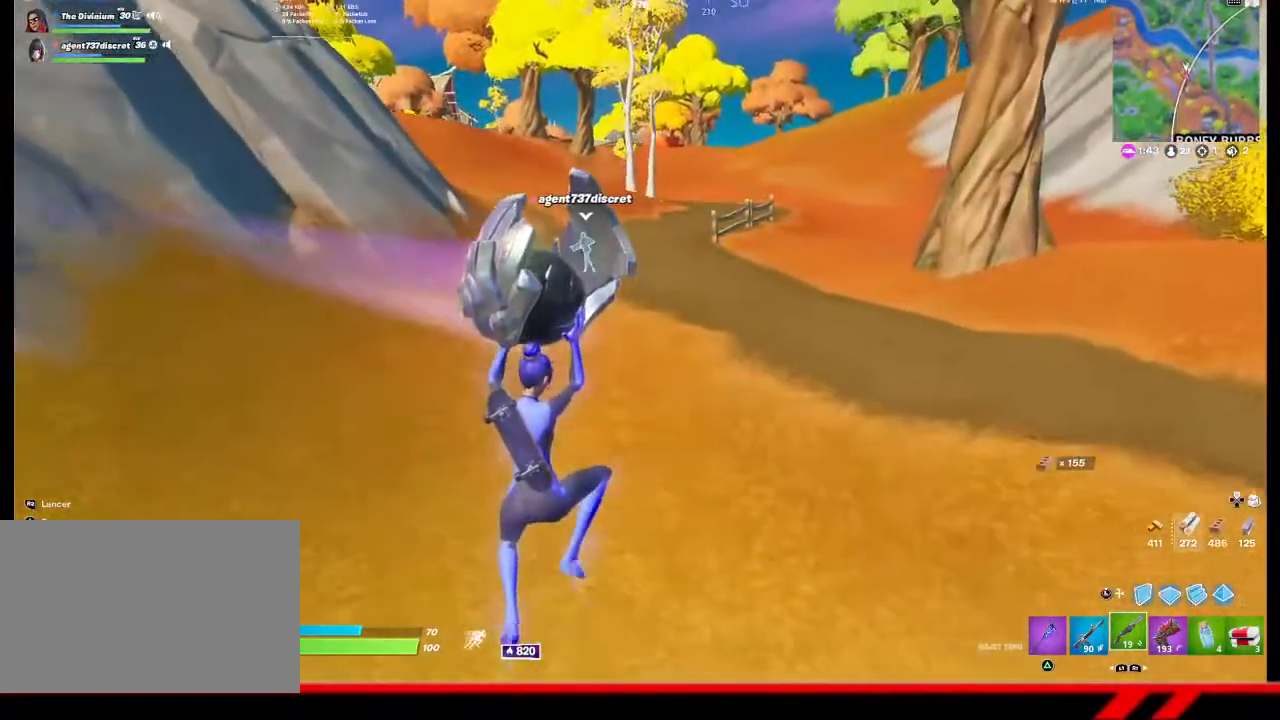
{"buttons": [], "left_stick": "center", "right_stick": "center", "events": []}
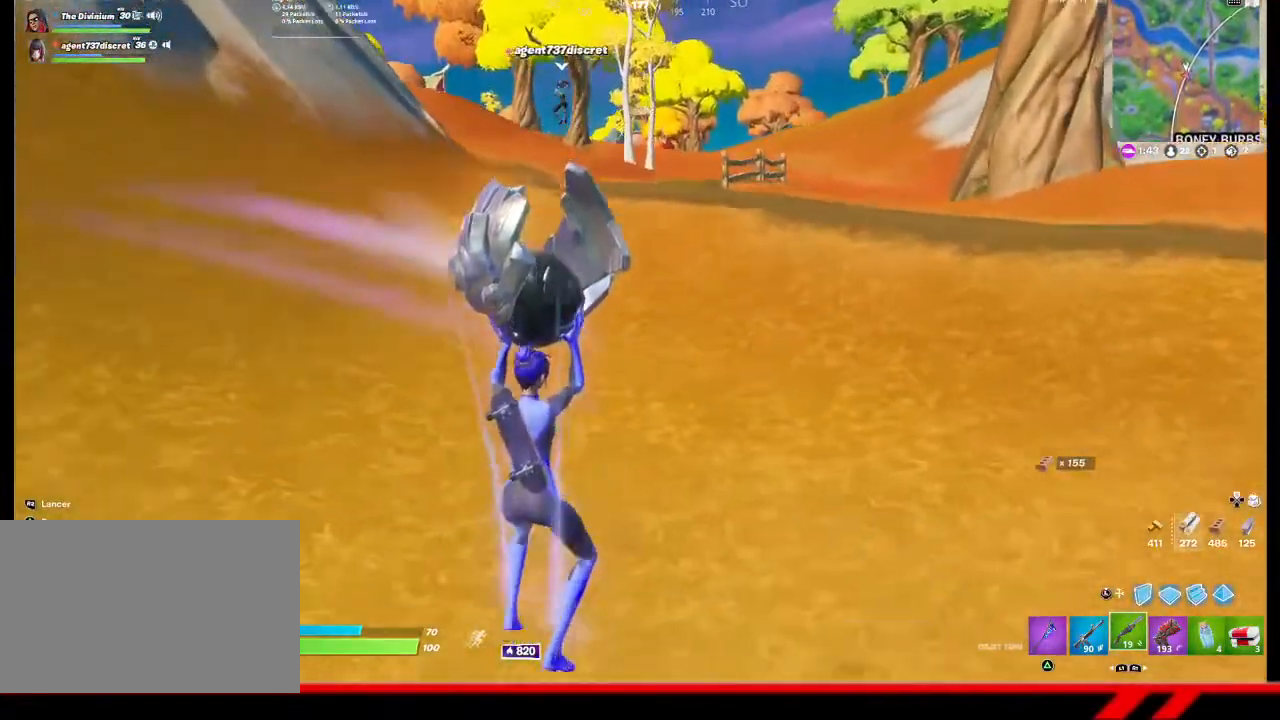
{"buttons": [], "left_stick": "center", "right_stick": "center", "events": [[133, "CROSS", "down"], [267, "CROSS", "up"]]}
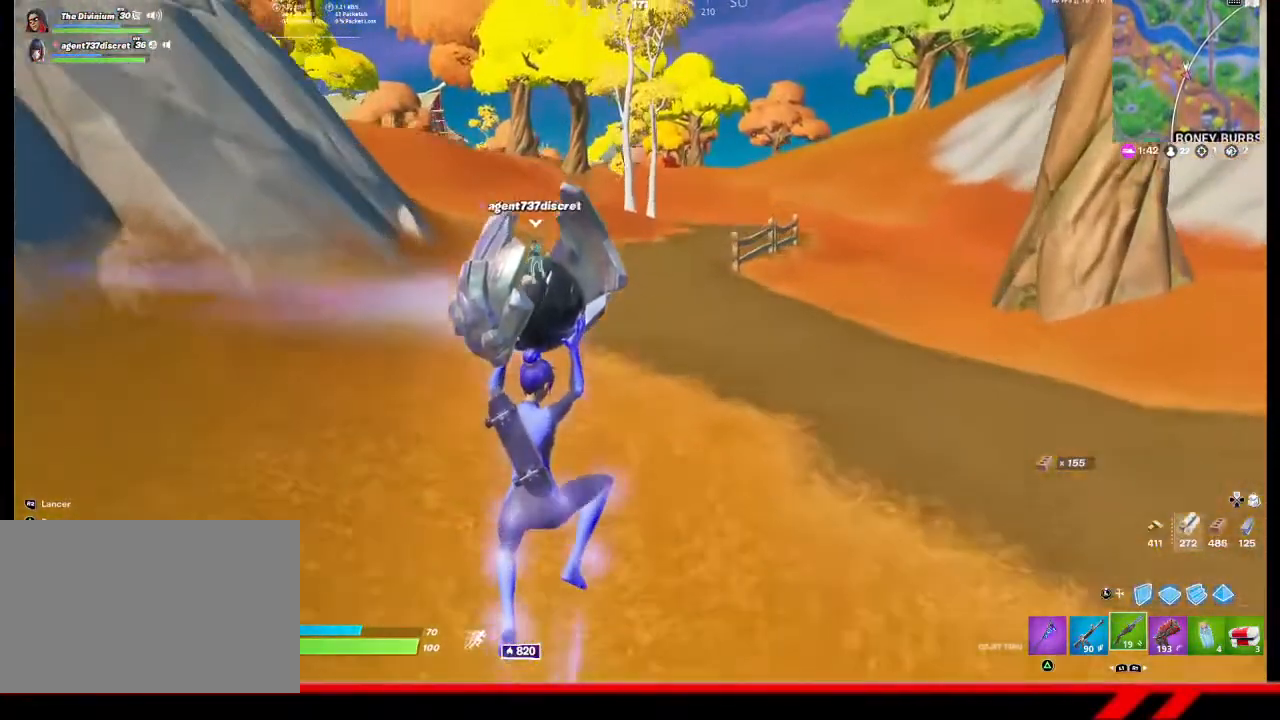
{"buttons": [], "left_stick": "center", "right_stick": "center", "events": []}
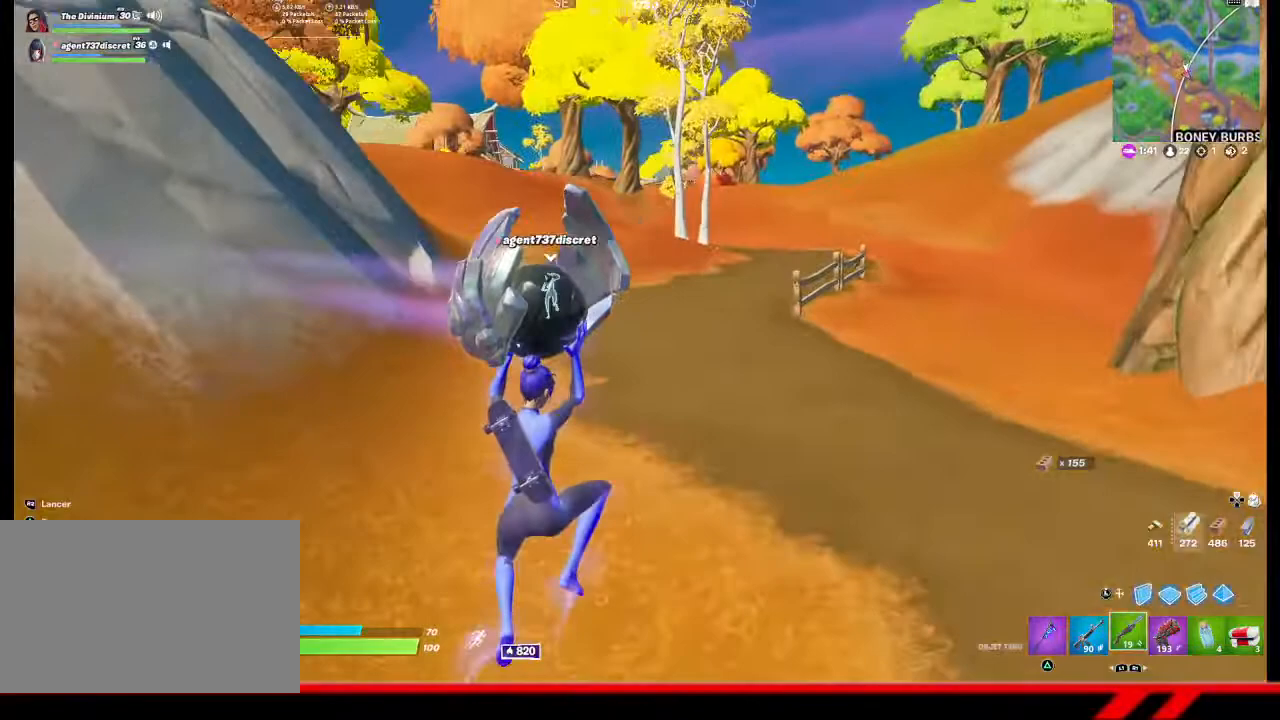
{"buttons": [], "left_stick": "center", "right_stick": "center", "events": []}
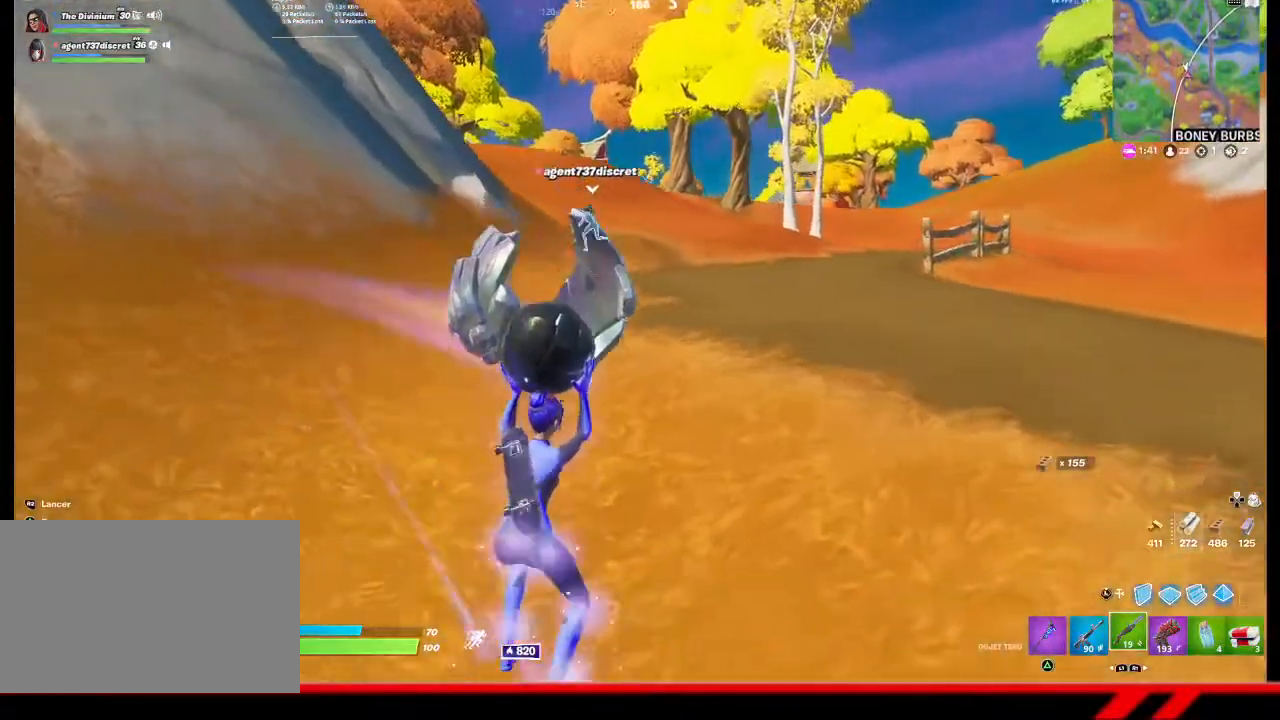
{"buttons": [], "left_stick": "center", "right_stick": "center", "events": [[167, "CROSS", "down"], [300, "CROSS", "up"]]}
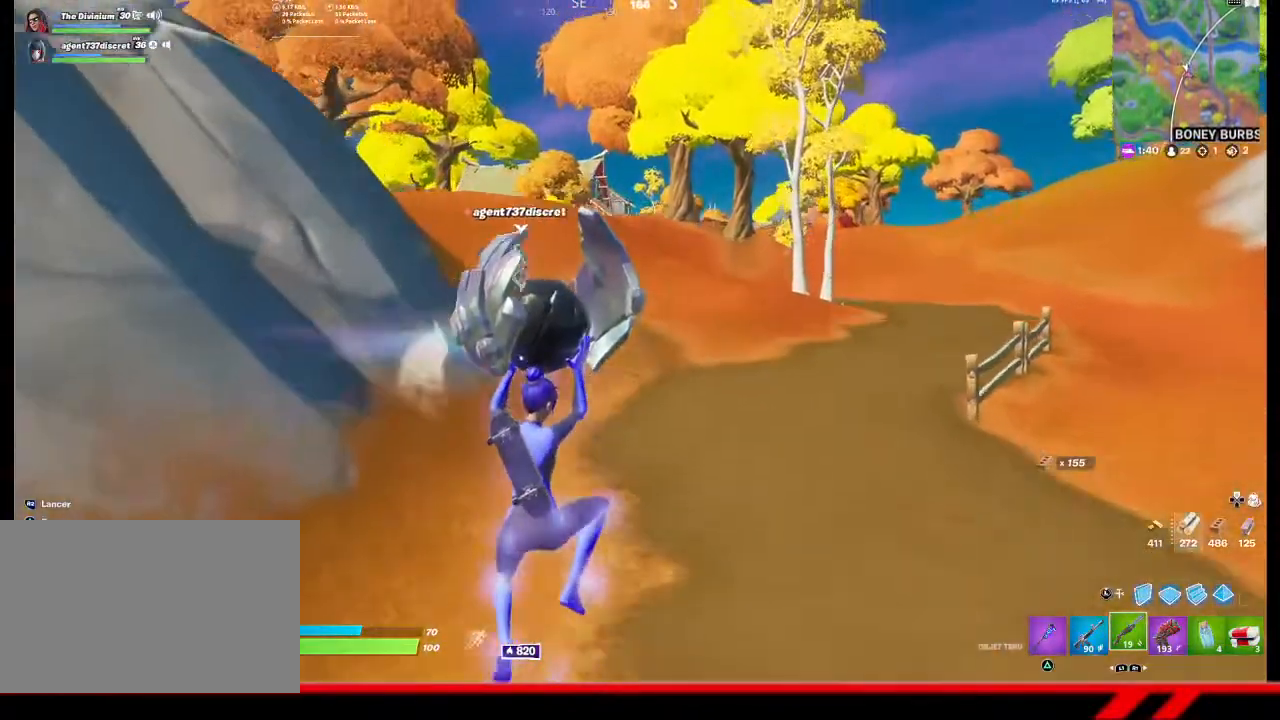
{"buttons": [], "left_stick": "center", "right_stick": "center", "events": []}
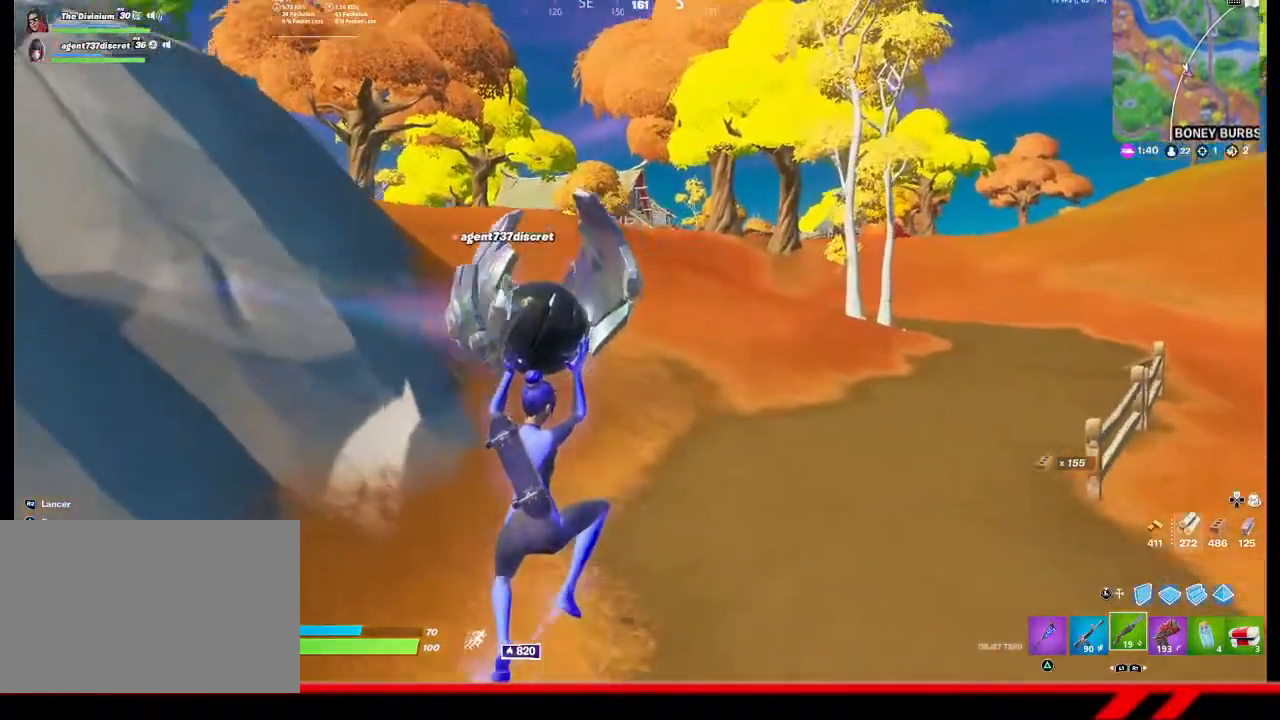
{"buttons": [], "left_stick": "center", "right_stick": "center", "events": []}
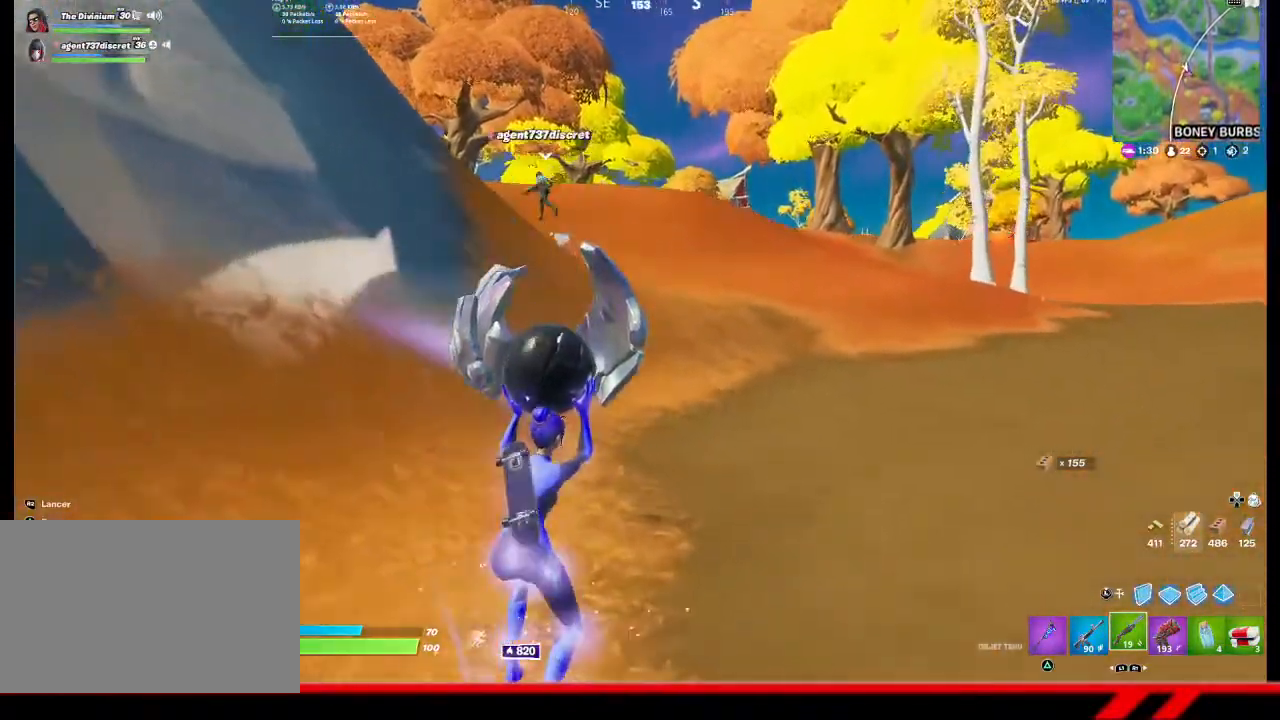
{"buttons": [], "left_stick": "center", "right_stick": "center", "events": [[67, "CROSS", "down"], [233, "CROSS", "up"]]}
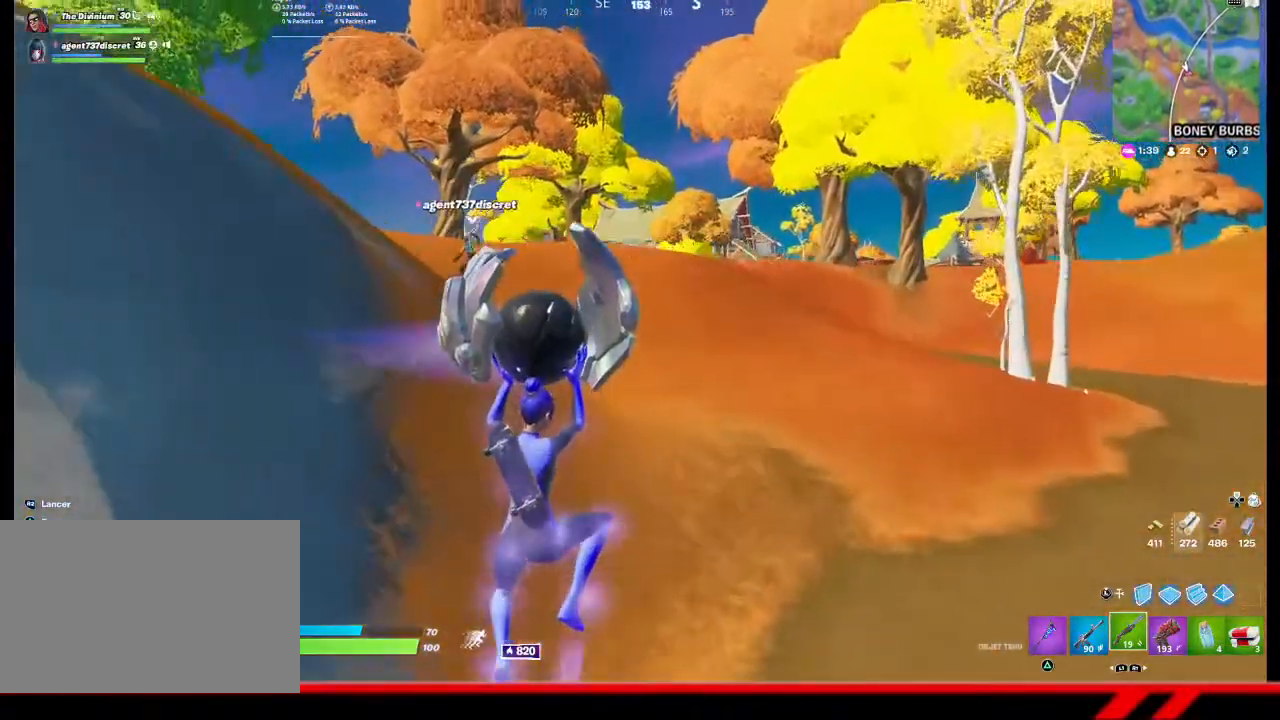
{"buttons": [], "left_stick": "center", "right_stick": "center", "events": []}
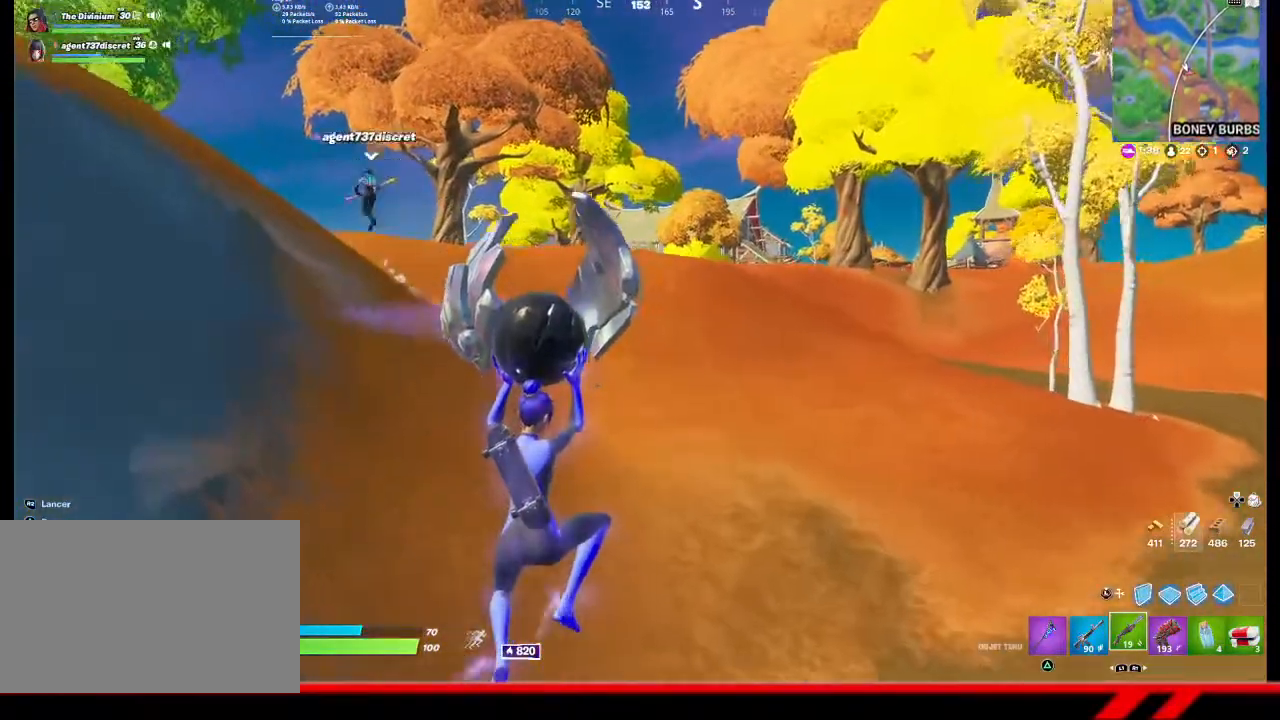
{"buttons": [], "left_stick": "center", "right_stick": "center", "events": []}
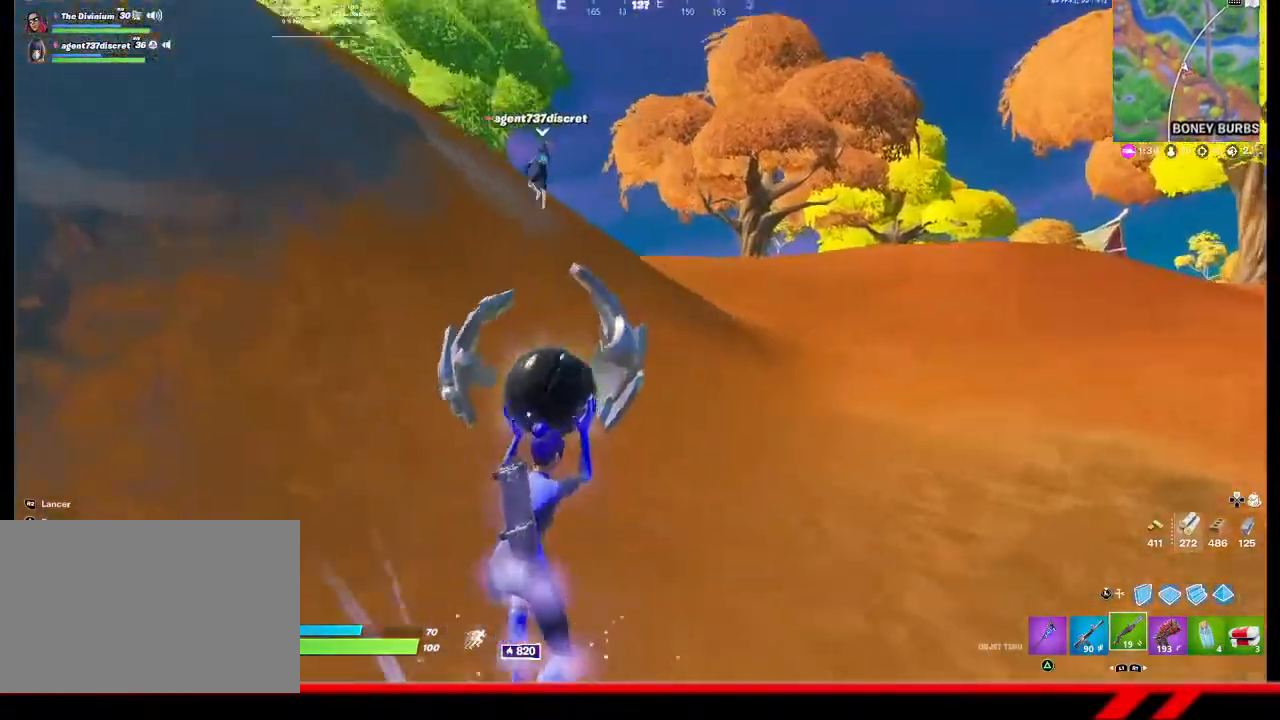
{"buttons": [], "left_stick": "center", "right_stick": "center", "events": [[200, "CROSS", "down"], [333, "CROSS", "up"]]}
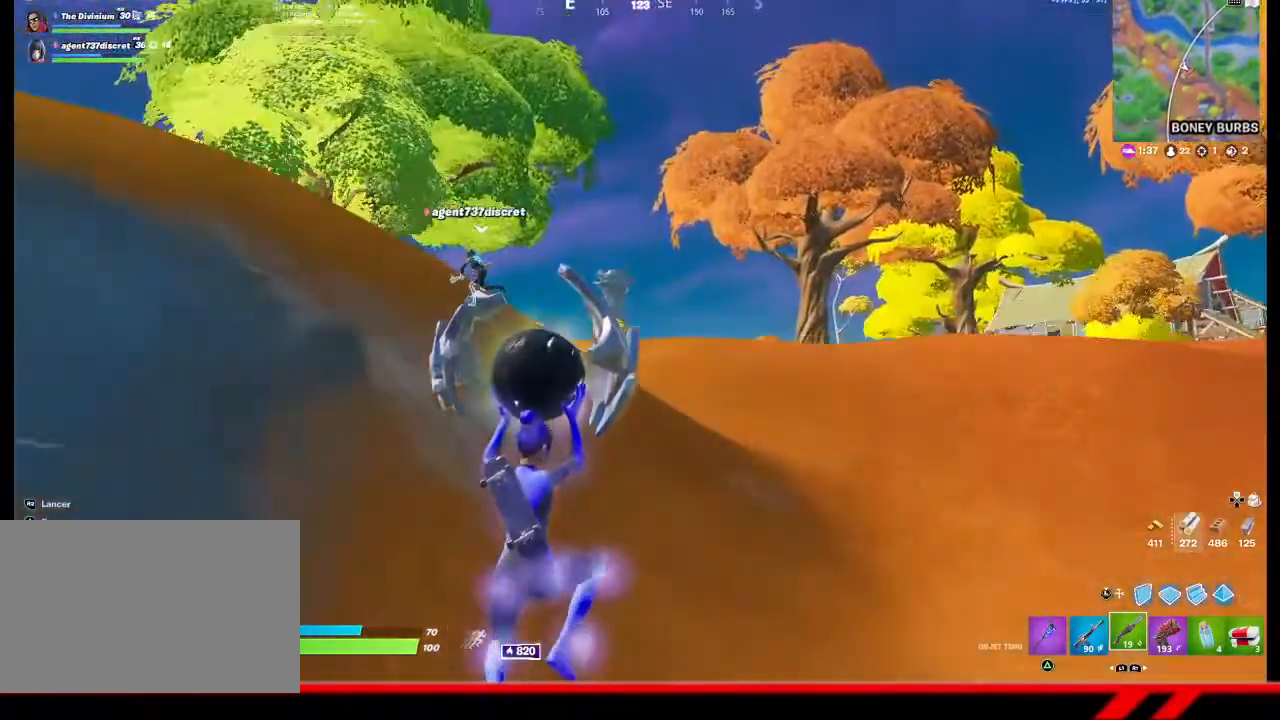
{"buttons": [], "left_stick": "center", "right_stick": "center", "events": []}
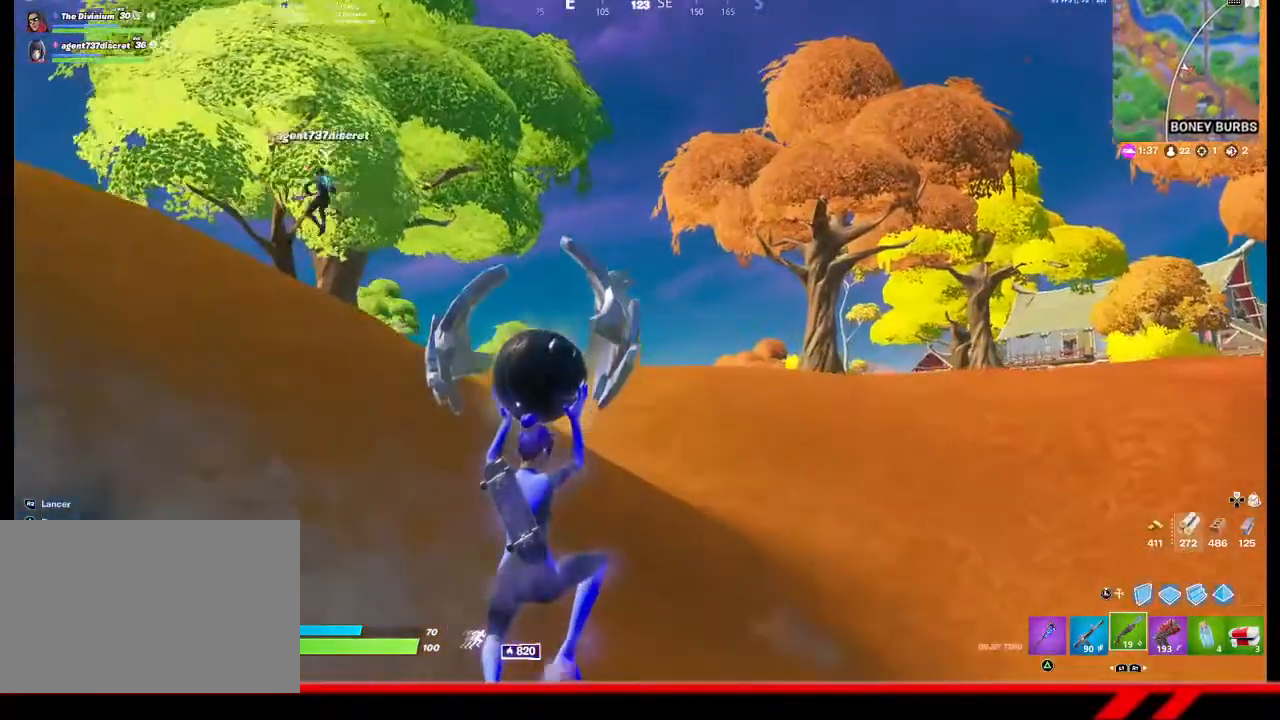
{"buttons": [], "left_stick": "center", "right_stick": "center", "events": []}
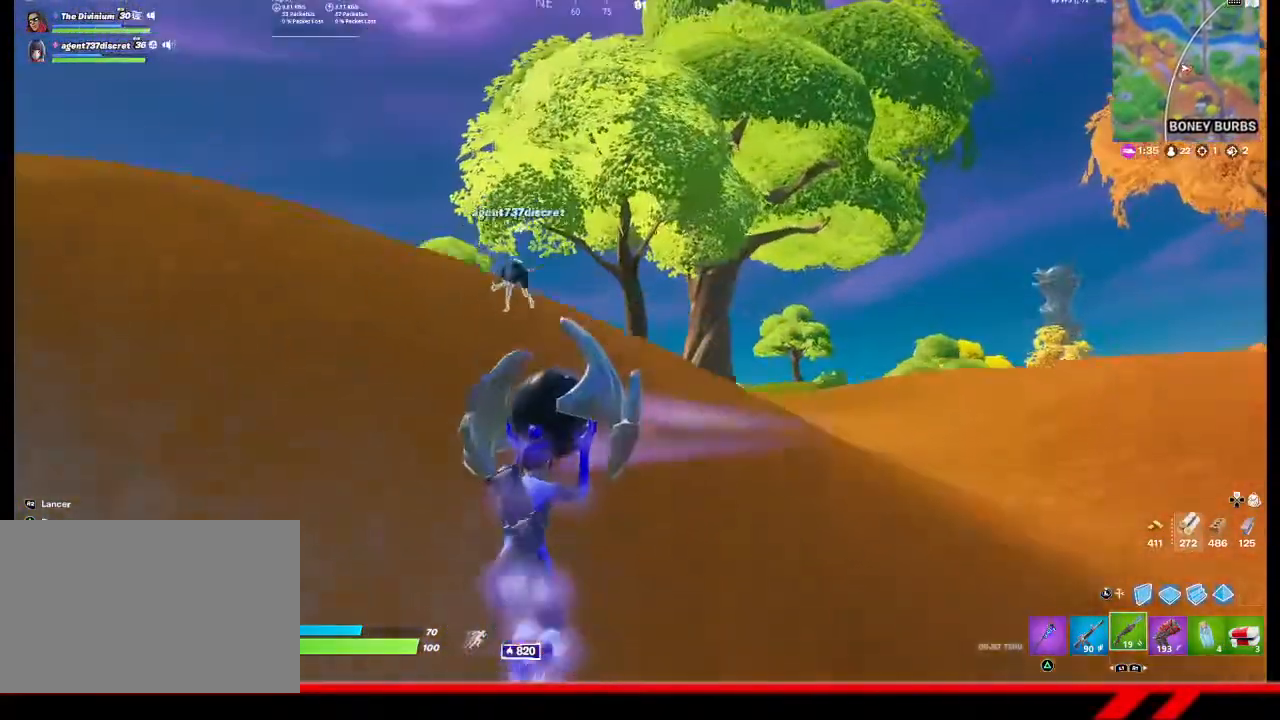
{"buttons": [], "left_stick": "center", "right_stick": "down-left", "events": [[67, "CROSS", "down"], [200, "CROSS", "up"], [467, "right_stick", "down-left"]]}
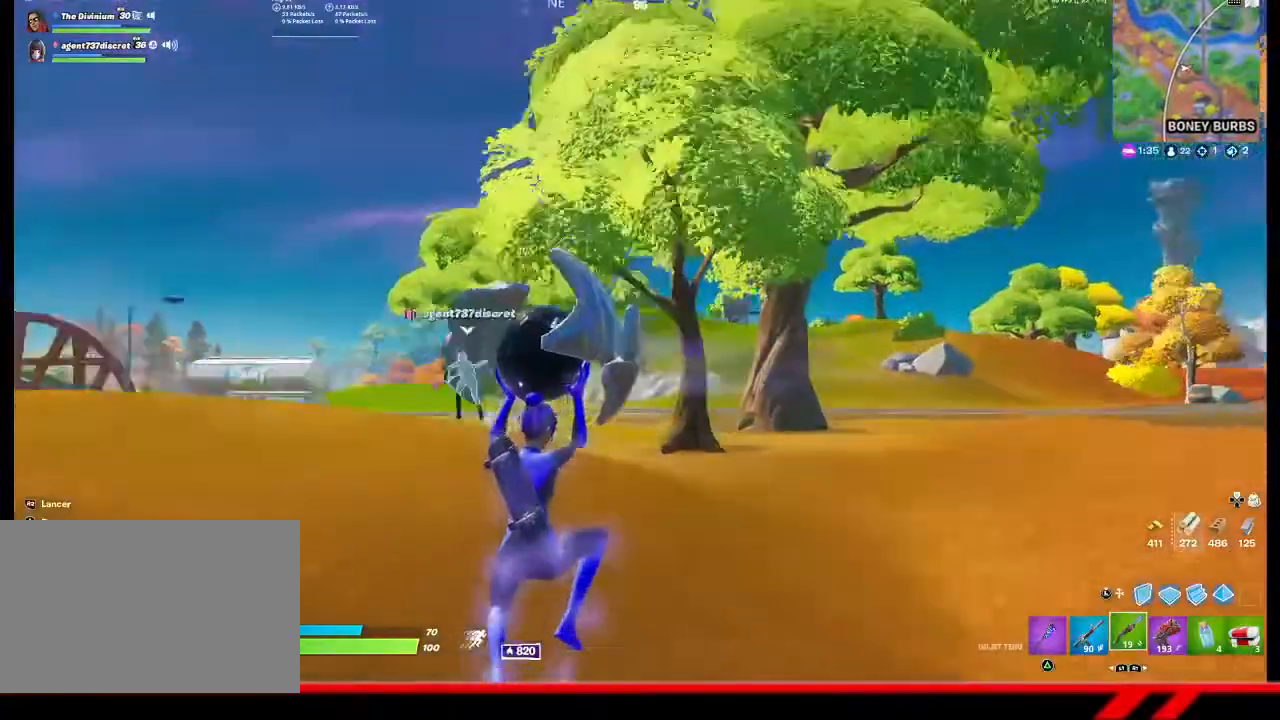
{"buttons": [], "left_stick": "center", "right_stick": "center", "events": [[133, "right_stick", "center"]]}
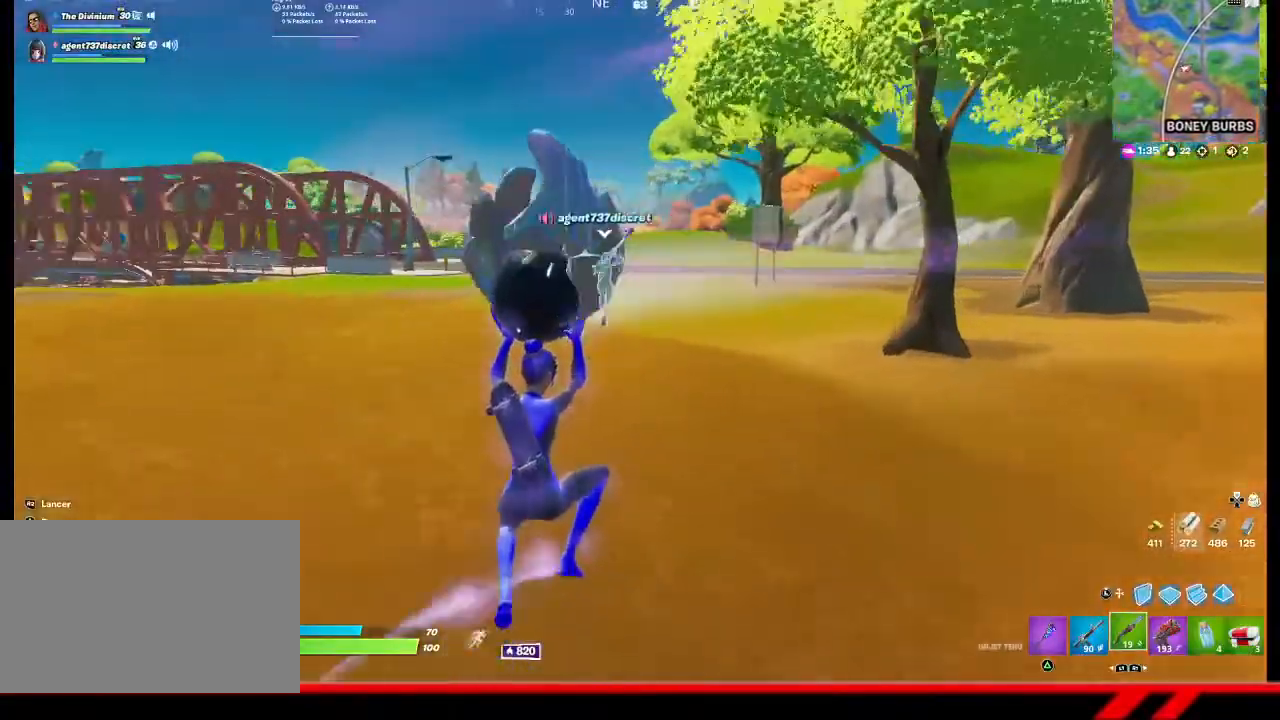
{"buttons": [], "left_stick": "center", "right_stick": "center", "events": []}
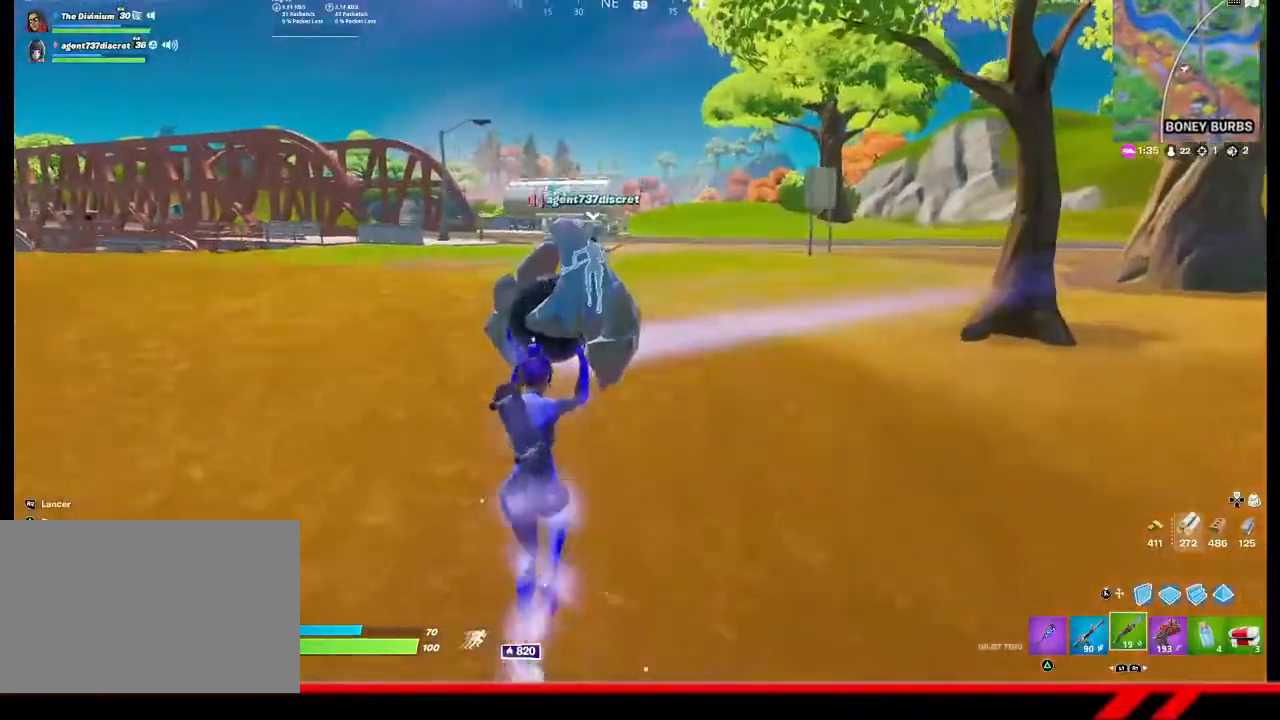
{"buttons": [], "left_stick": "center", "right_stick": "center", "events": [[33, "CROSS", "down"], [200, "CROSS", "up"]]}
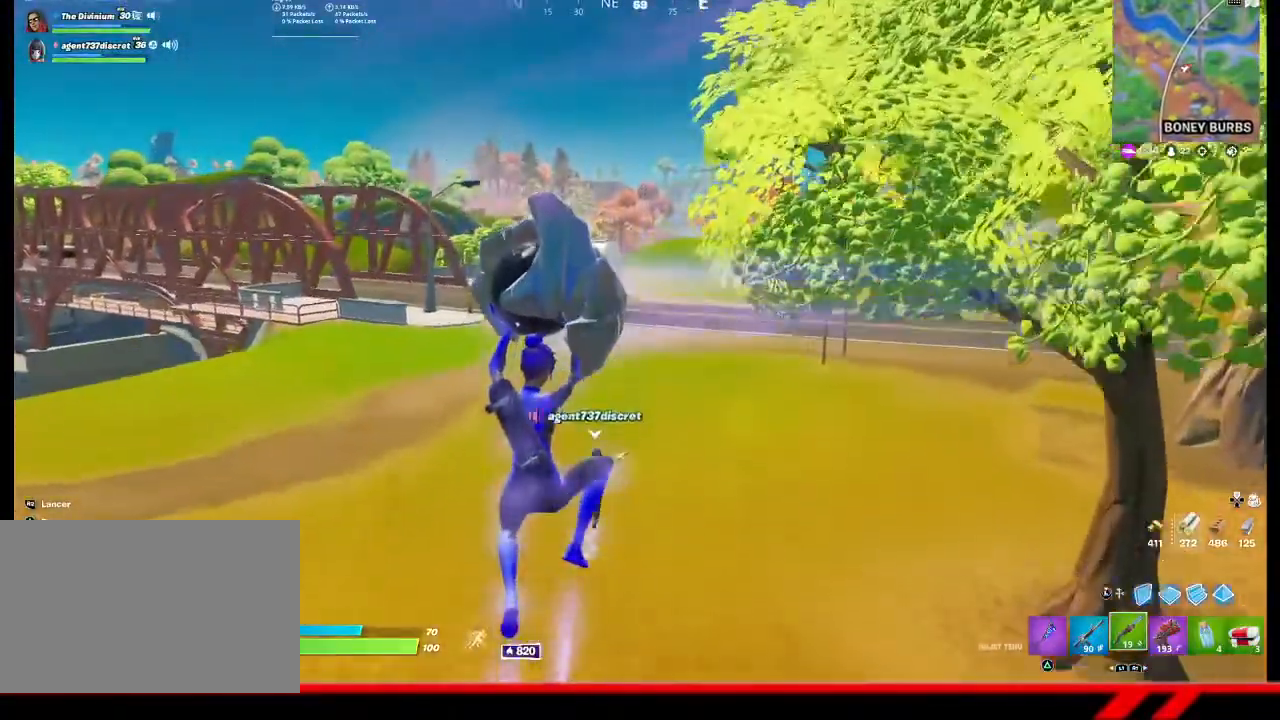
{"buttons": [], "left_stick": "center", "right_stick": "center", "events": []}
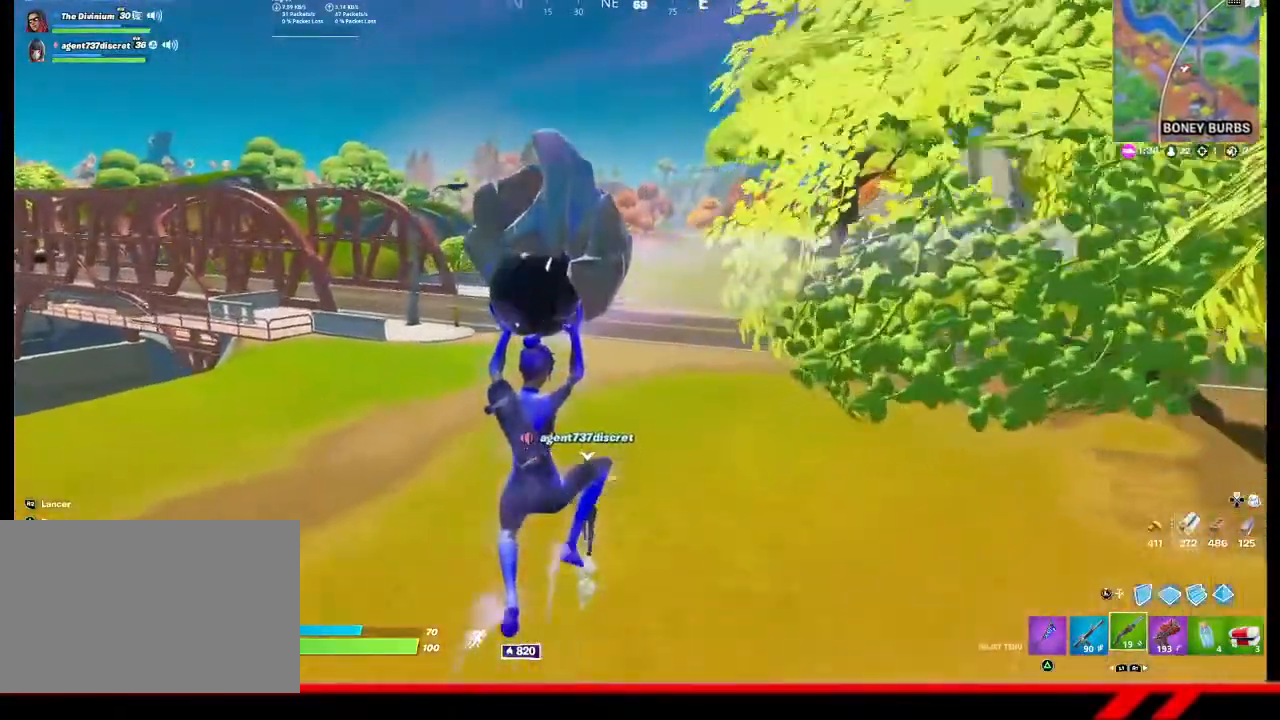
{"buttons": [], "left_stick": "center", "right_stick": "center", "events": []}
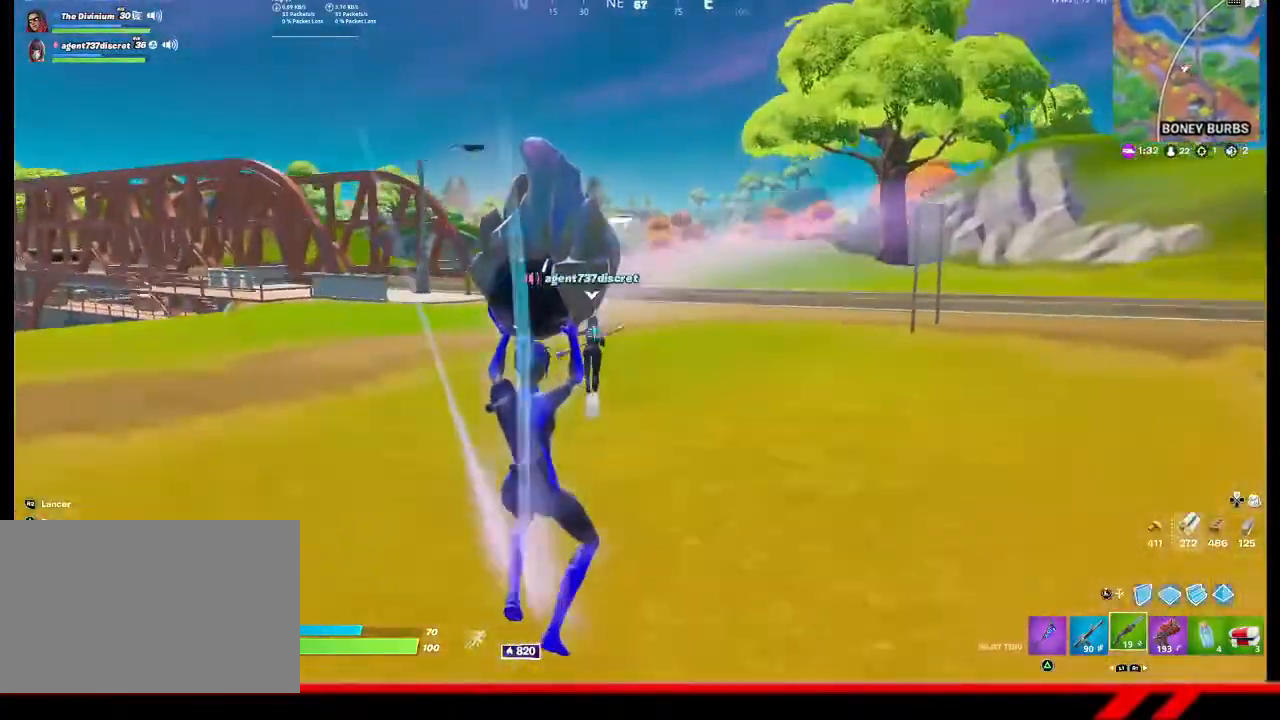
{"buttons": [], "left_stick": "center", "right_stick": "center", "events": [[167, "CROSS", "down"], [233, "CROSS", "up"]]}
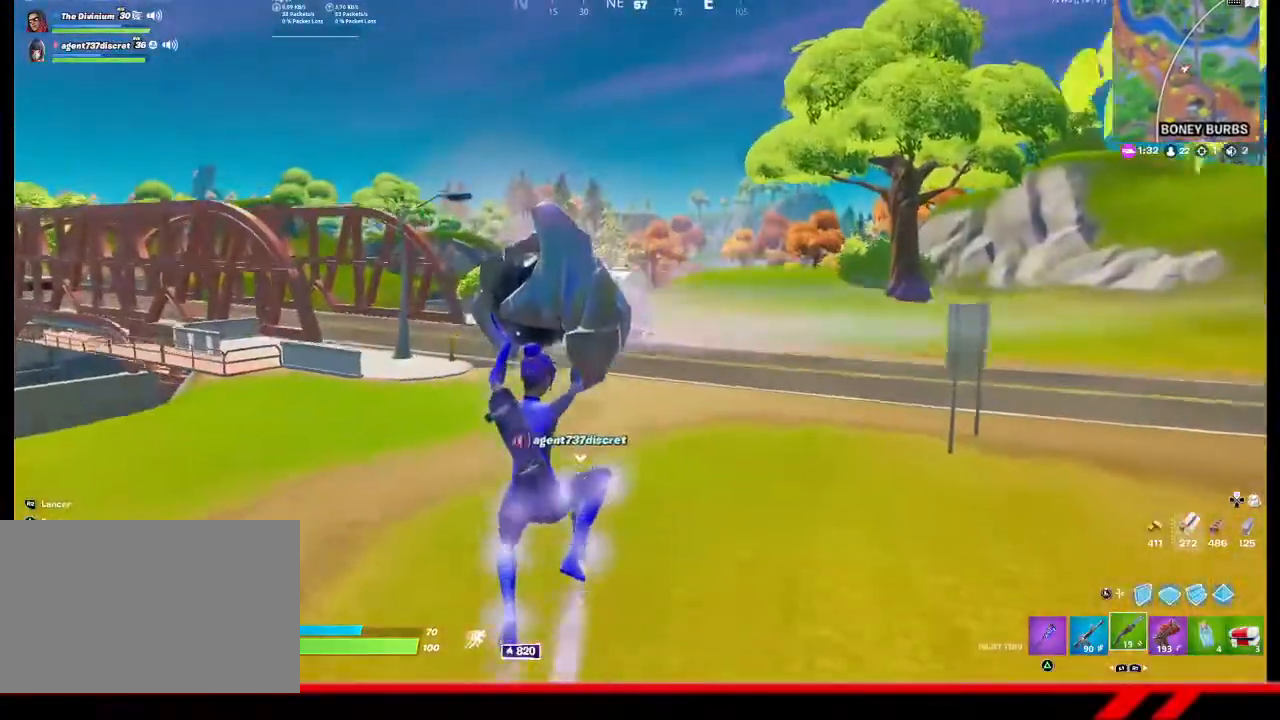
{"buttons": [], "left_stick": "center", "right_stick": "center", "events": []}
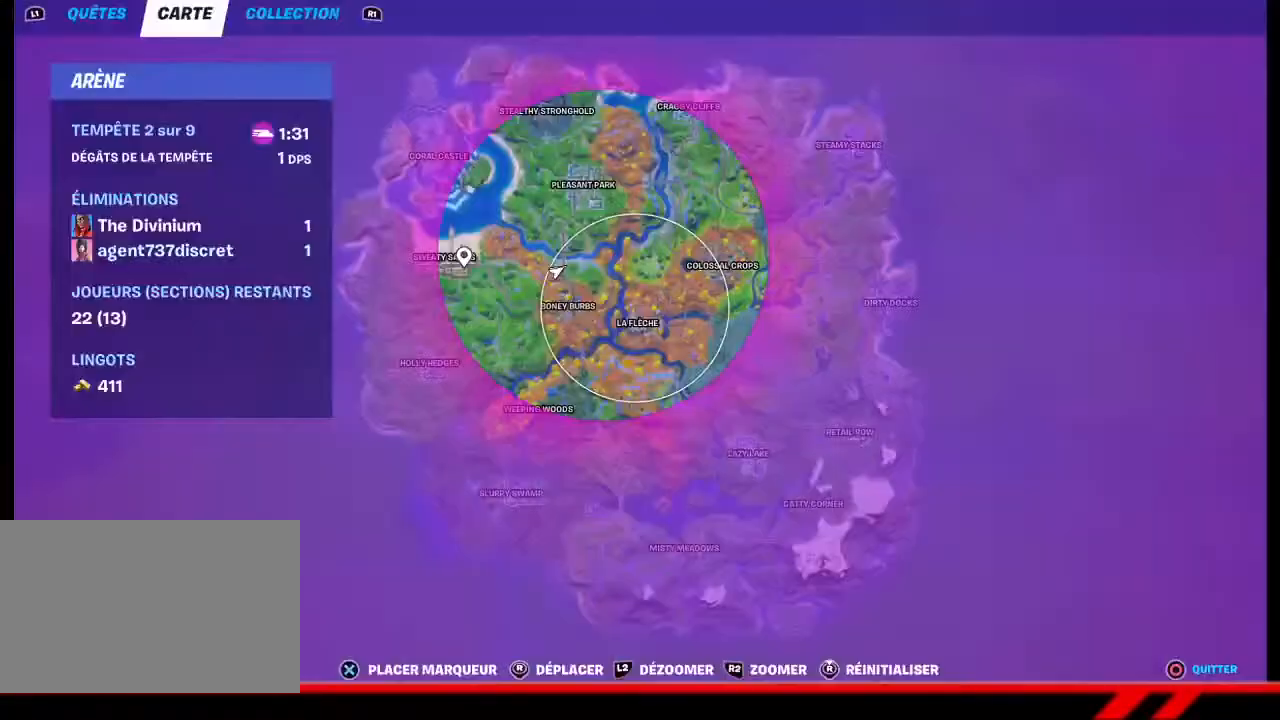
{"buttons": [], "left_stick": "center", "right_stick": "center", "events": []}
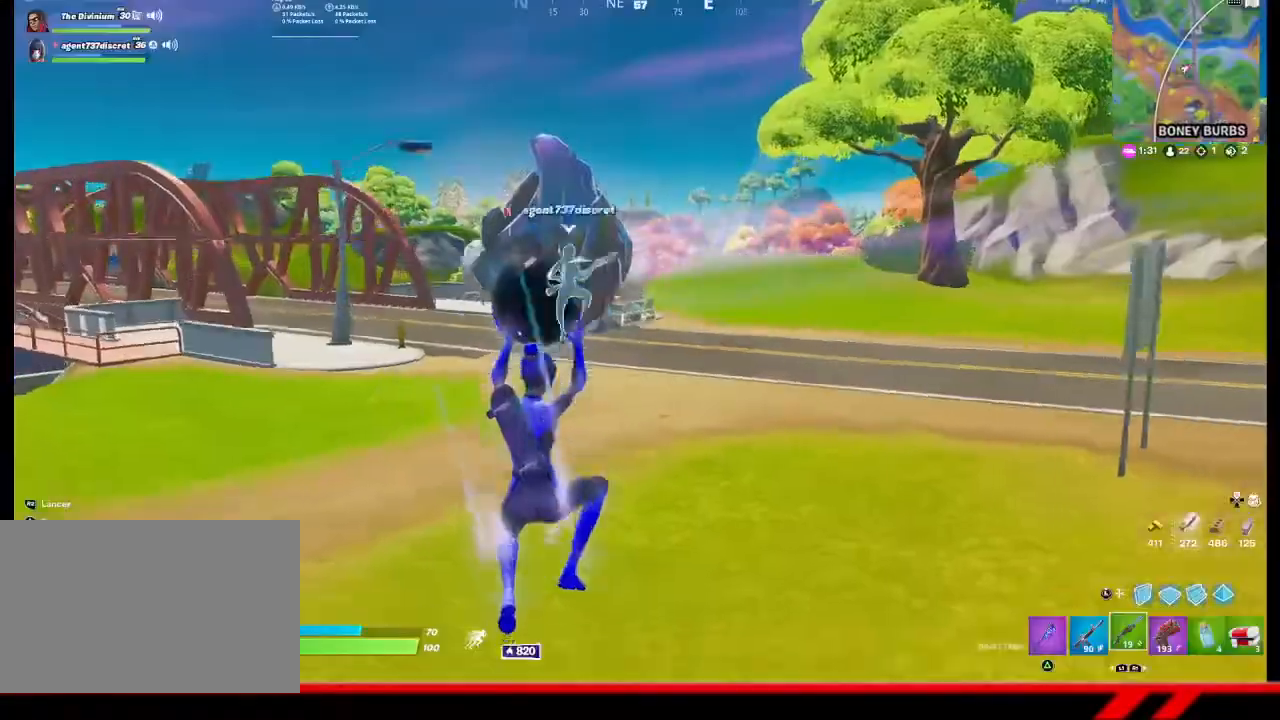
{"buttons": ["CROSS"], "left_stick": "center", "right_stick": "center", "events": [[367, "CROSS", "down"]]}
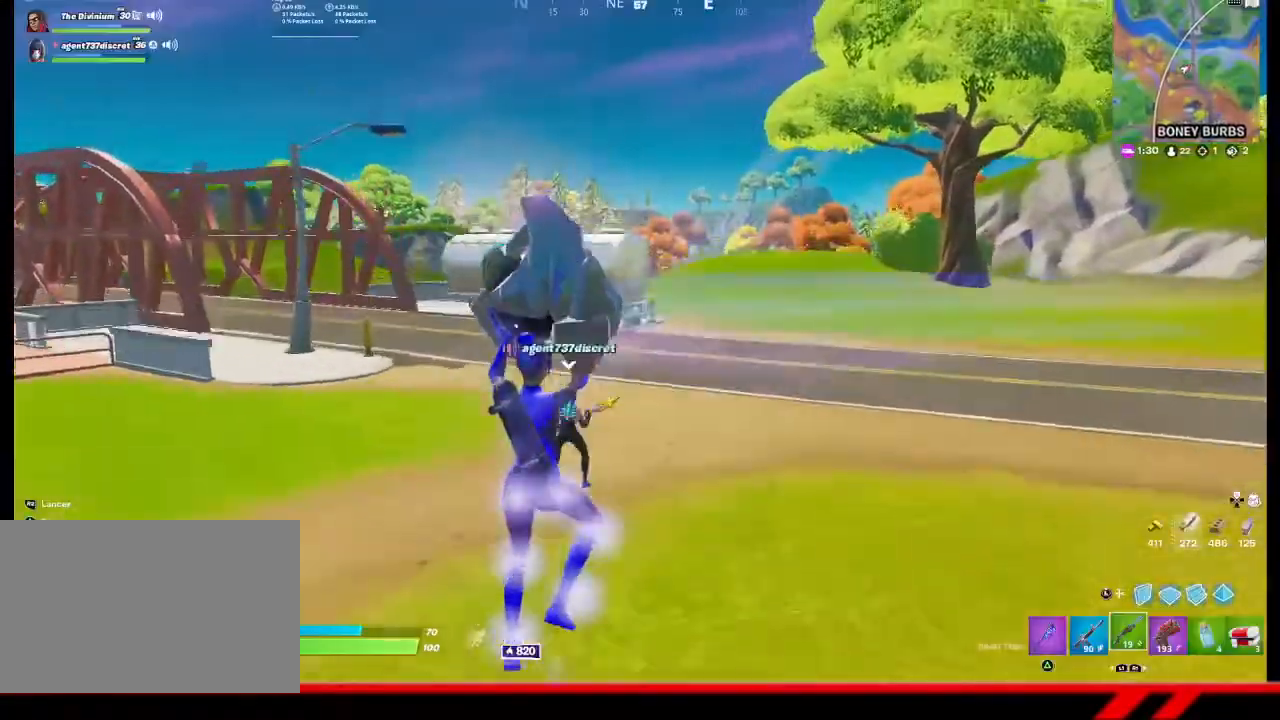
{"buttons": [], "left_stick": "center", "right_stick": "center", "events": [[33, "CROSS", "up"]]}
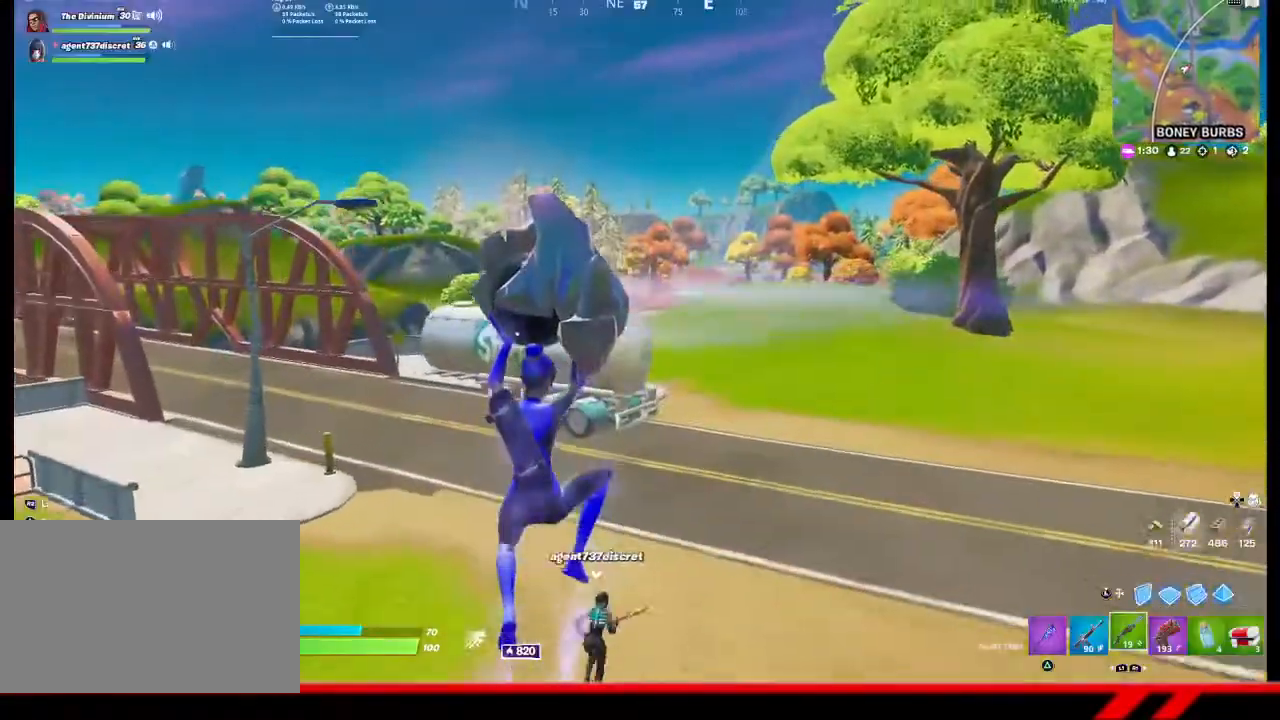
{"buttons": [], "left_stick": "center", "right_stick": "center", "events": []}
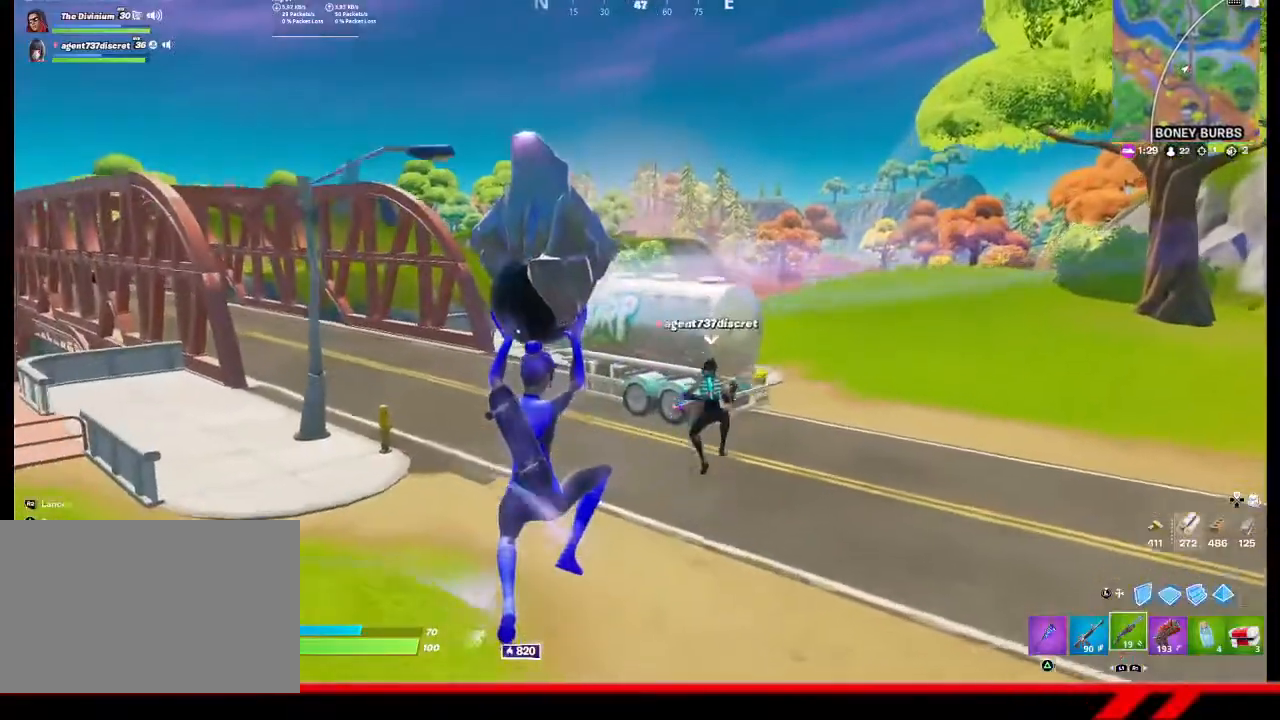
{"buttons": [], "left_stick": "center", "right_stick": "center", "events": []}
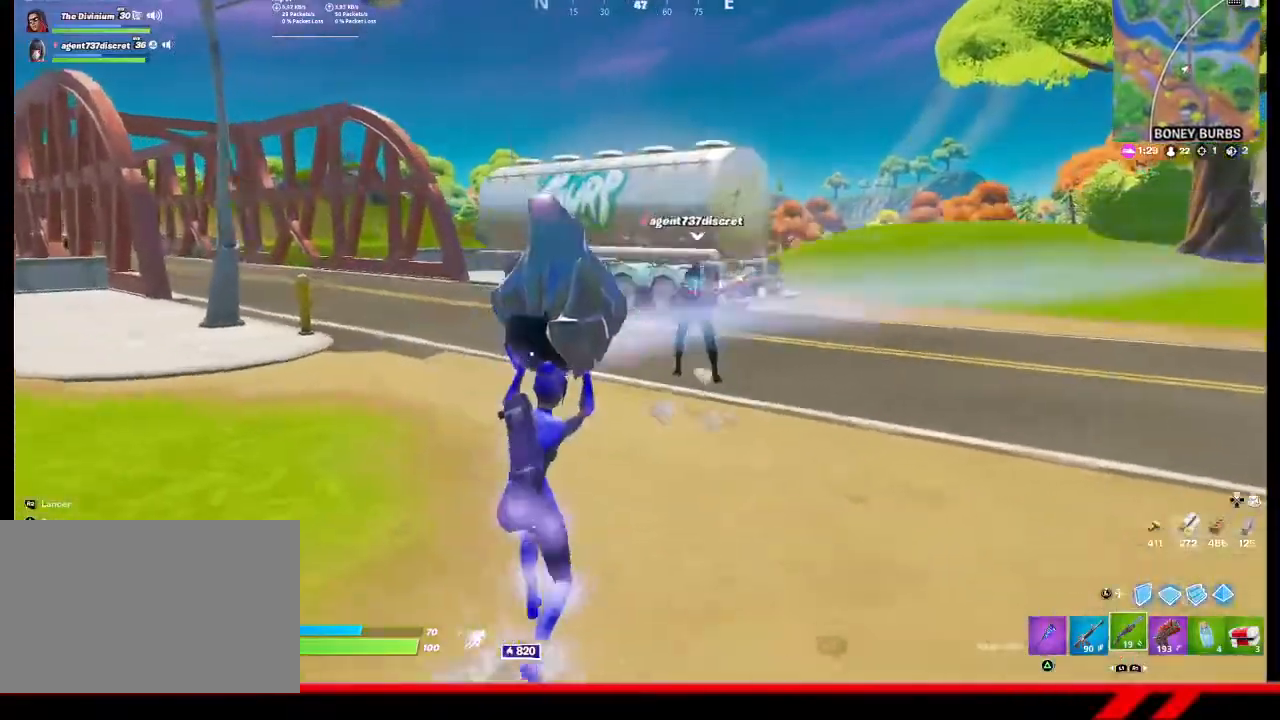
{"buttons": [], "left_stick": "left", "right_stick": "right", "events": [[67, "CROSS", "down"], [67, "left_stick", "up-left"], [167, "CROSS", "up"], [300, "right_stick", "right"], [400, "left_stick", "left"]]}
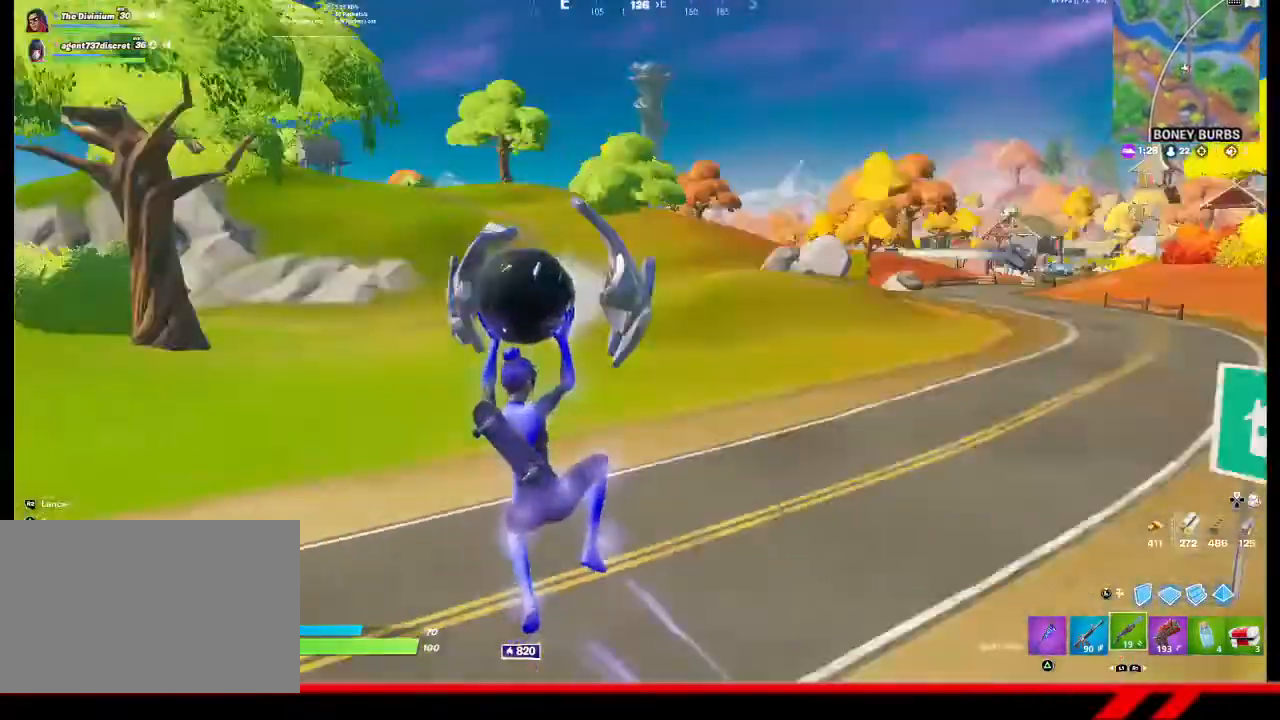
{"buttons": [], "left_stick": "left", "right_stick": "center", "events": [[67, "right_stick", "center"]]}